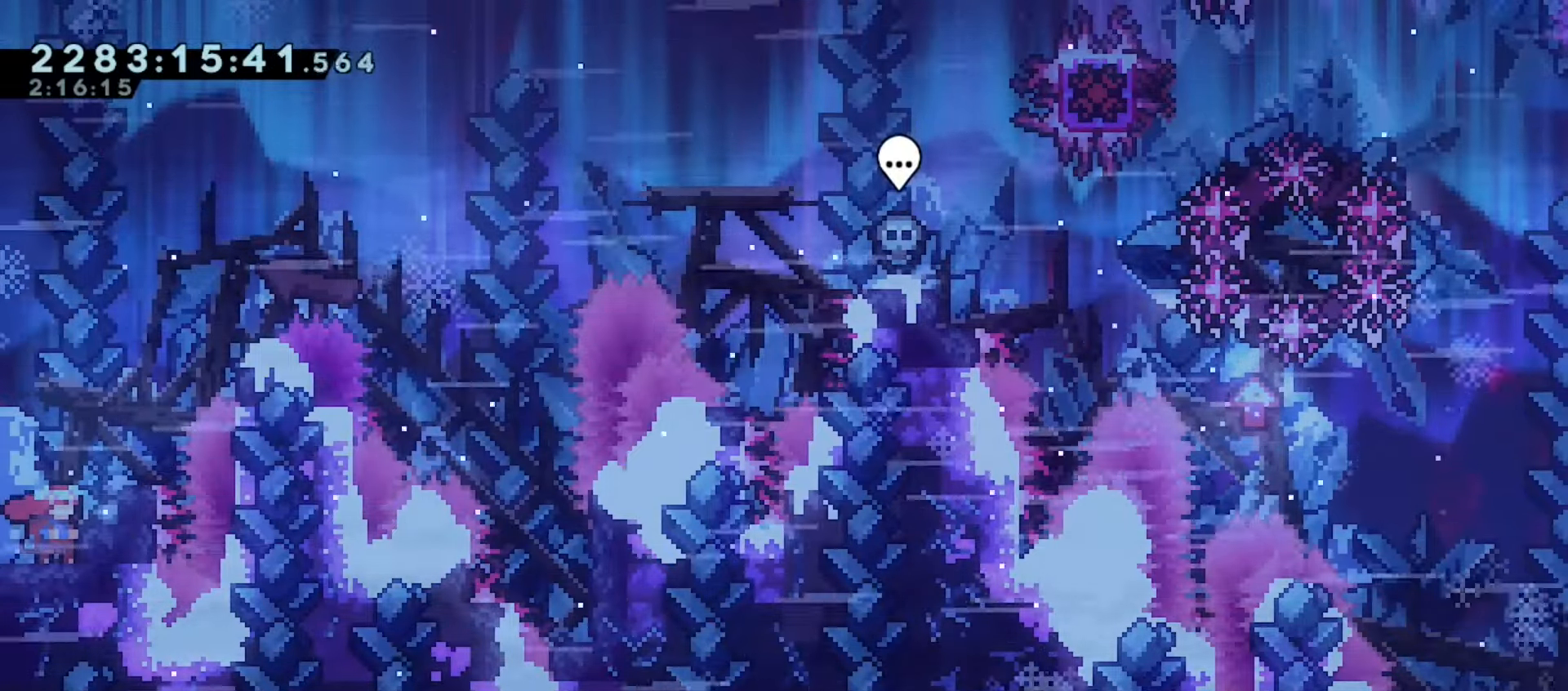
Gameplay with keyboard; each line is a JSON object with the keys held at the frame after it. "events" lists presses ("down") and releases ("up") of "dash", "demo", "down", "grab", "j2", "jump", "left", "pause", "right" and "up" between this image and that frame as [ms after this image, input, new state], when the widget could be followed in between. No other keys are recorded. Mouse input is not recorded. Key names are as the overlay labels them; some are game actions (e.g. jump) rather than physical keys.
{"keys": ["down"], "events": [[233, "down", "down"], [250, "dash", "down"], [433, "dash", "up"]]}
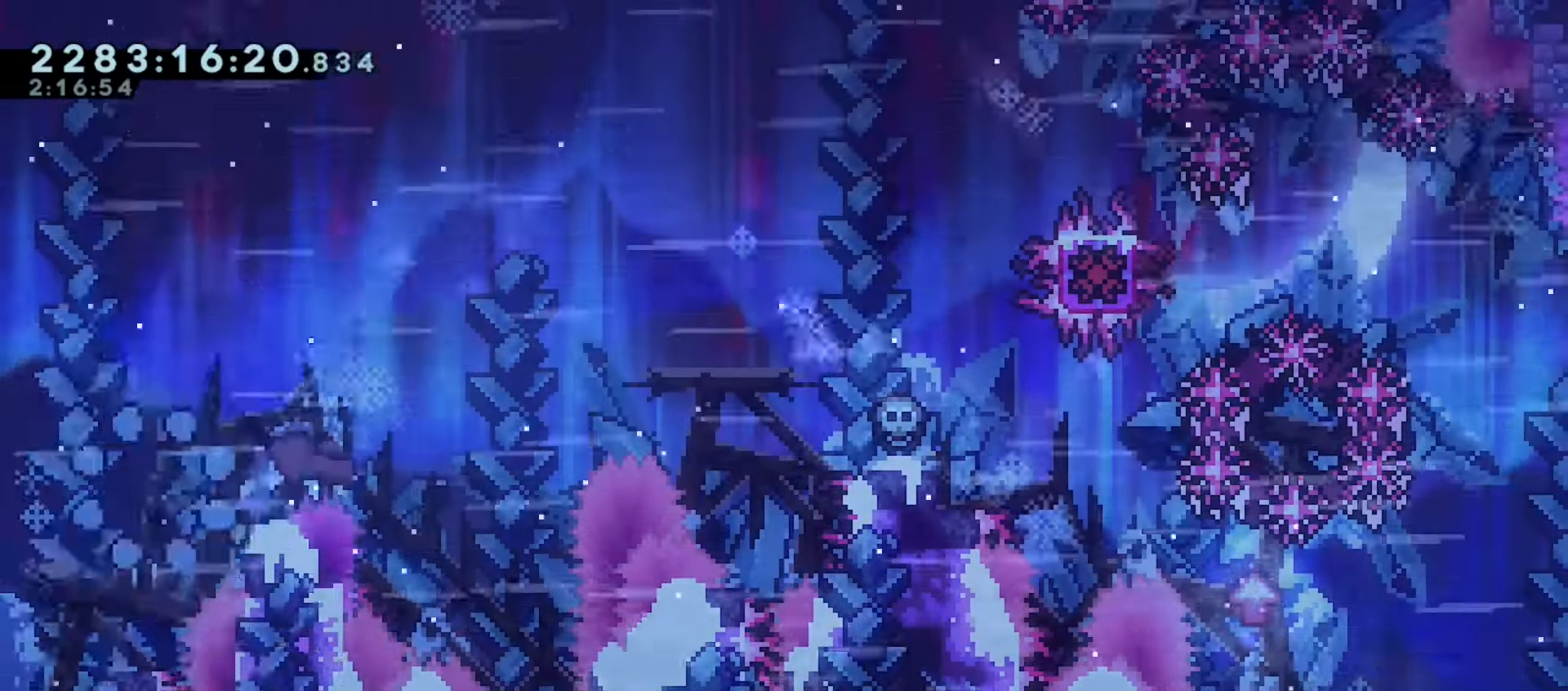
{"keys": [], "events": [[167, "down", "up"]]}
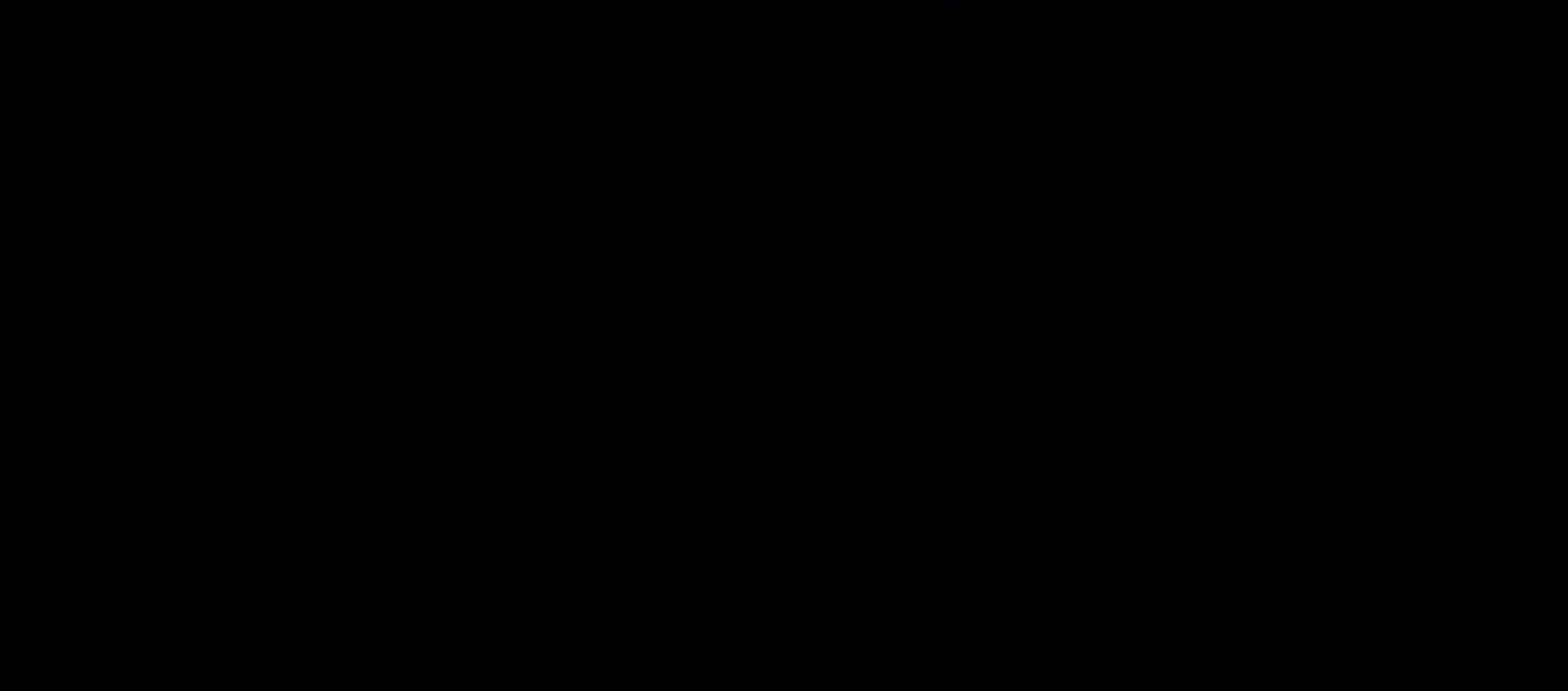
{"keys": [], "events": [[233, "dash", "down"], [283, "up", "down"], [300, "right", "down"], [333, "dash", "up"], [333, "right", "up"], [417, "up", "up"]]}
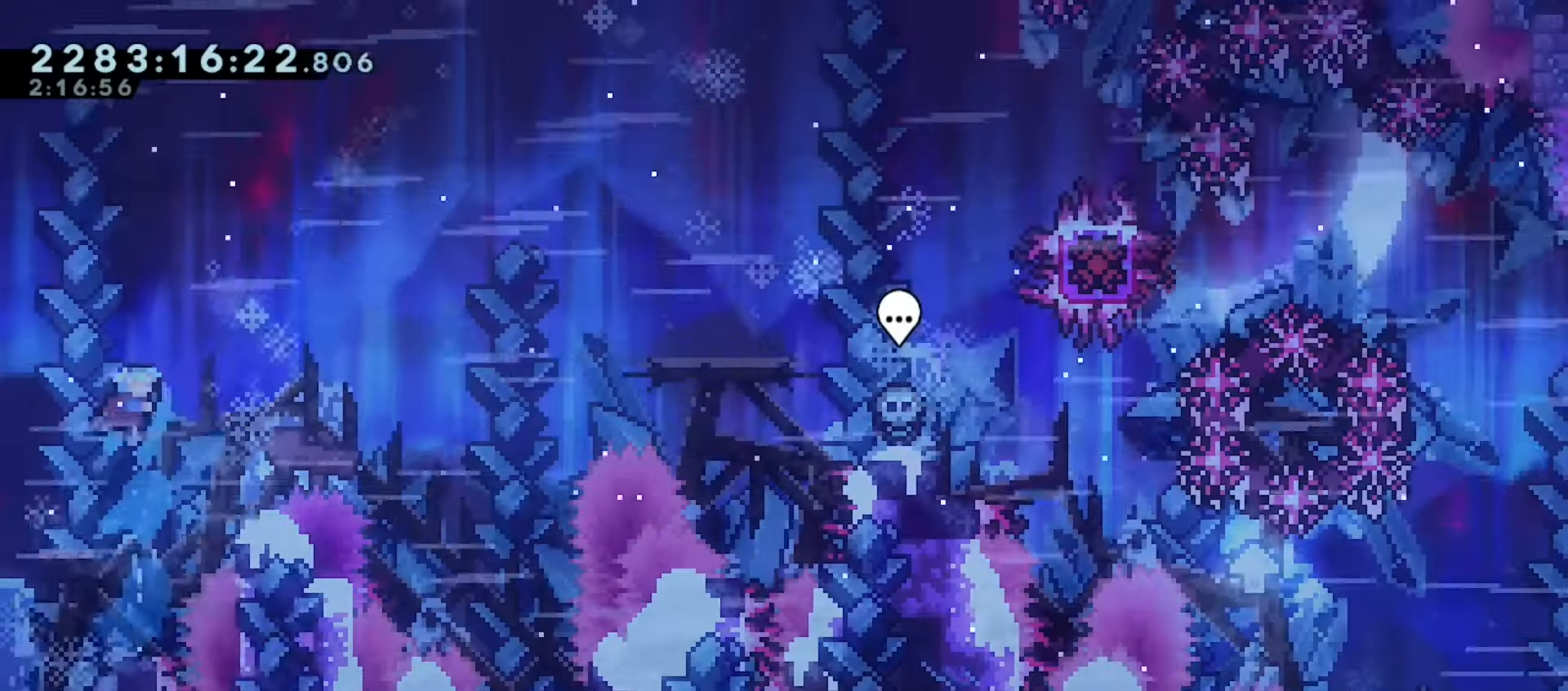
{"keys": ["right"], "events": [[233, "right", "down"]]}
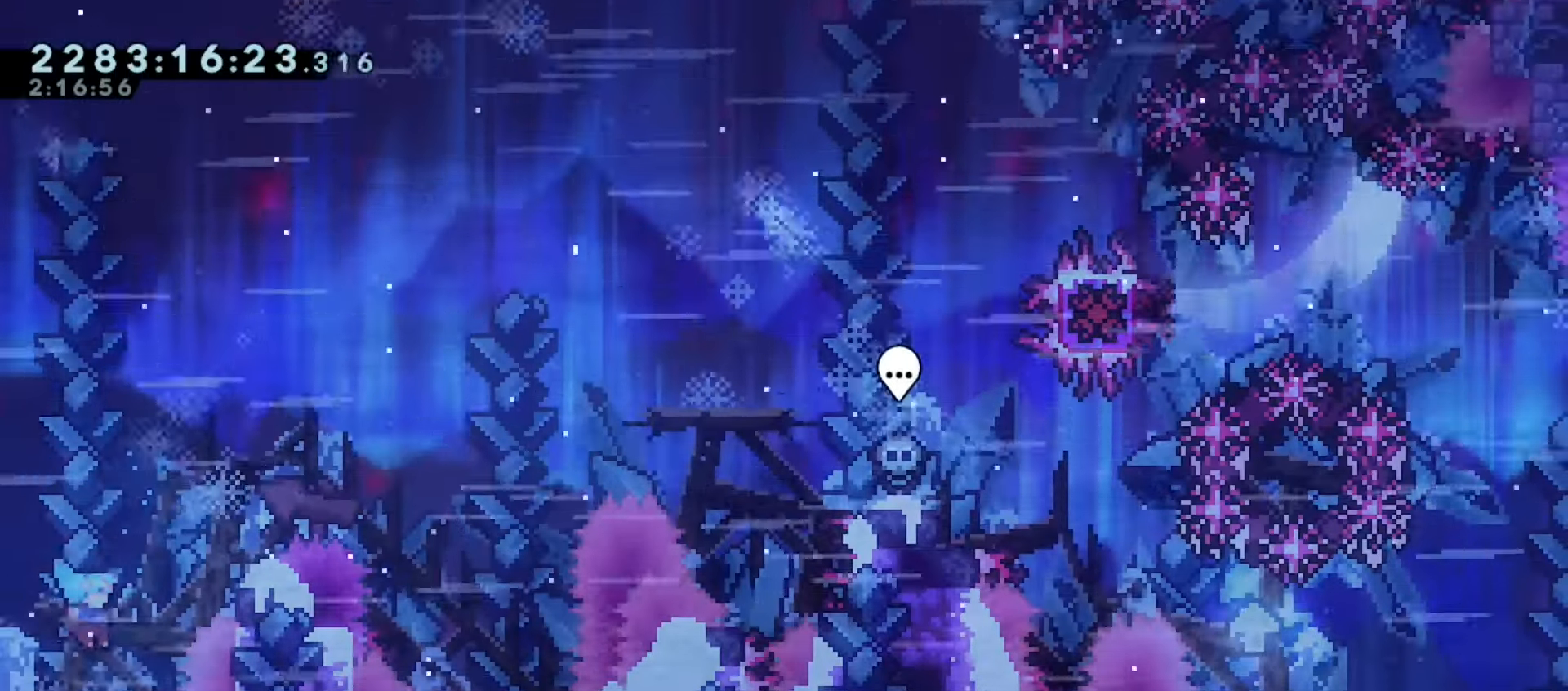
{"keys": ["right", "up"], "events": [[67, "right", "up"], [100, "jump", "down"], [183, "right", "down"], [200, "up", "down"], [217, "dash", "down"], [283, "jump", "up"], [350, "dash", "up"]]}
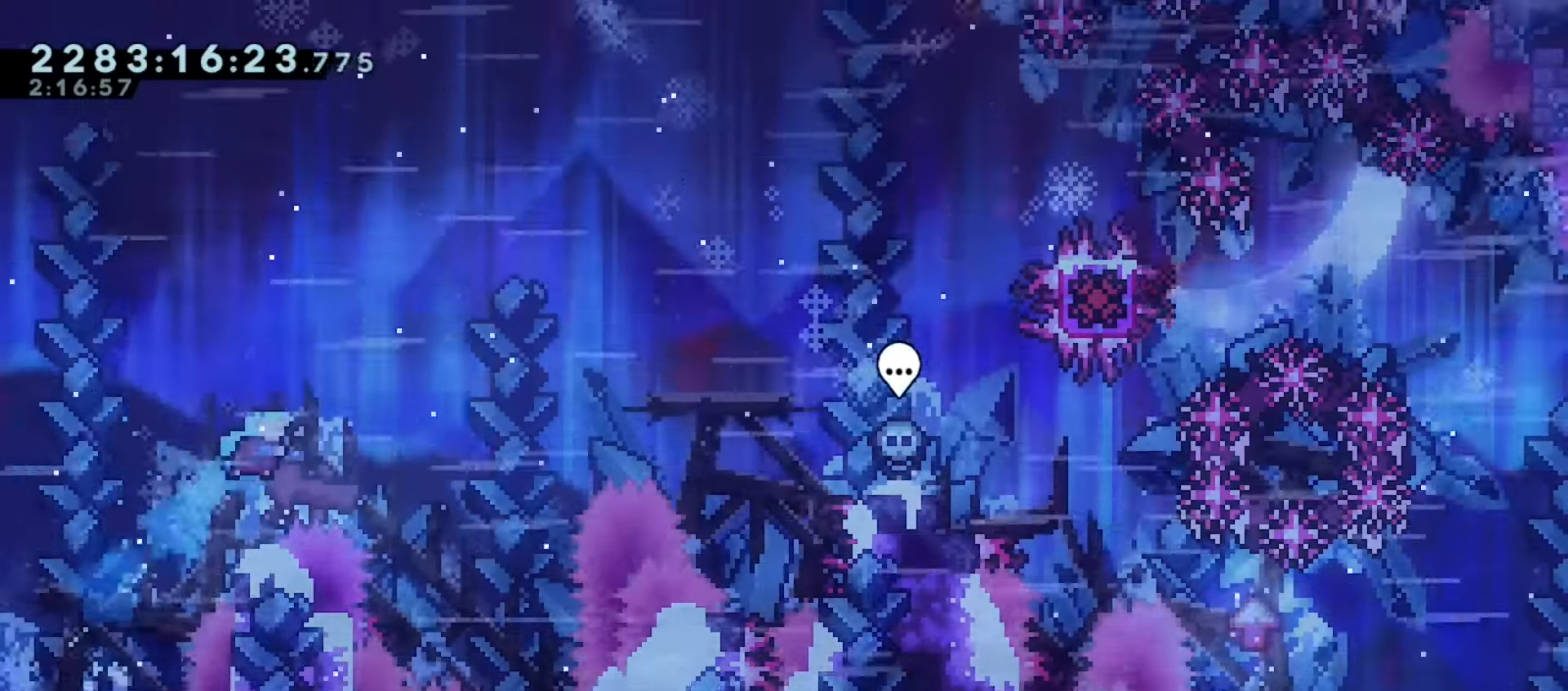
{"keys": ["down"], "events": [[17, "up", "up"], [83, "right", "up"], [233, "down", "down"], [300, "dash", "down"], [450, "dash", "up"]]}
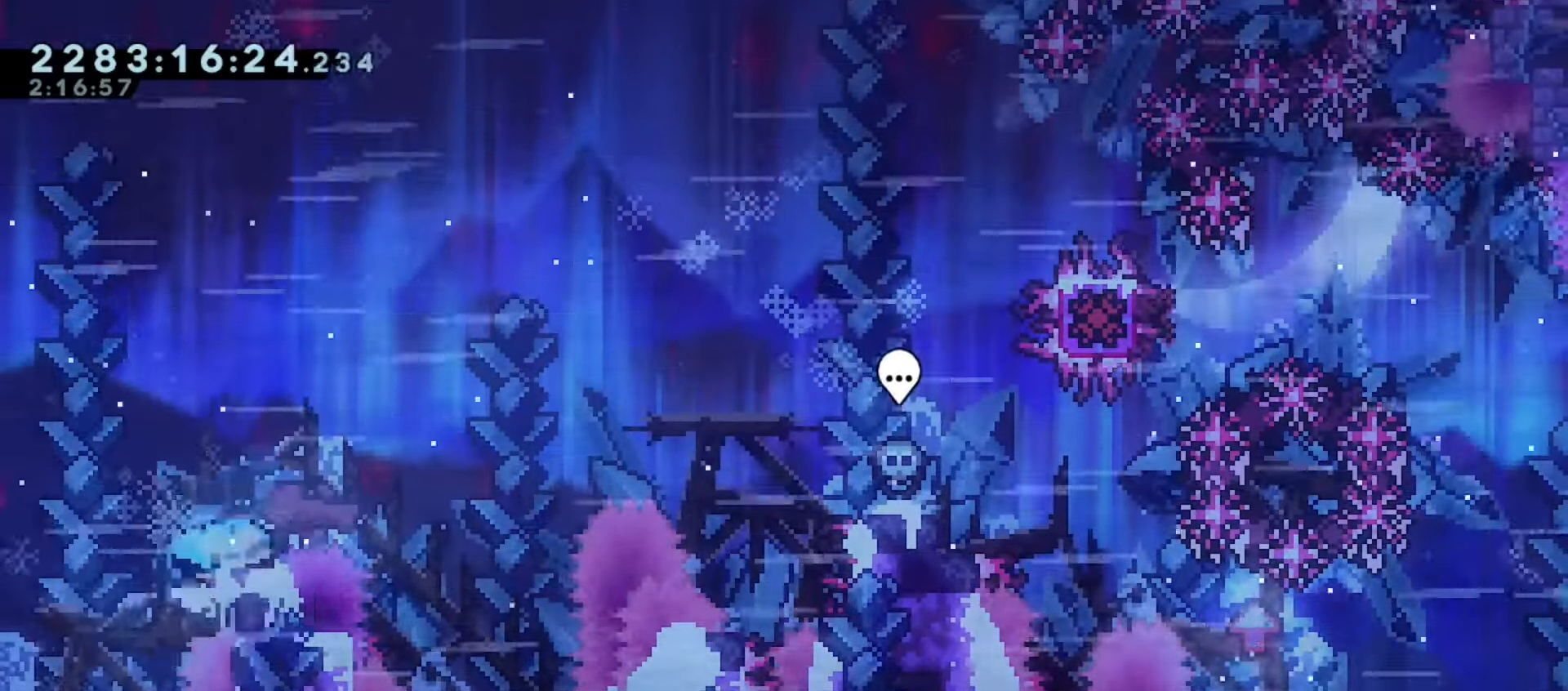
{"keys": ["down", "right"], "events": [[250, "right", "down"]]}
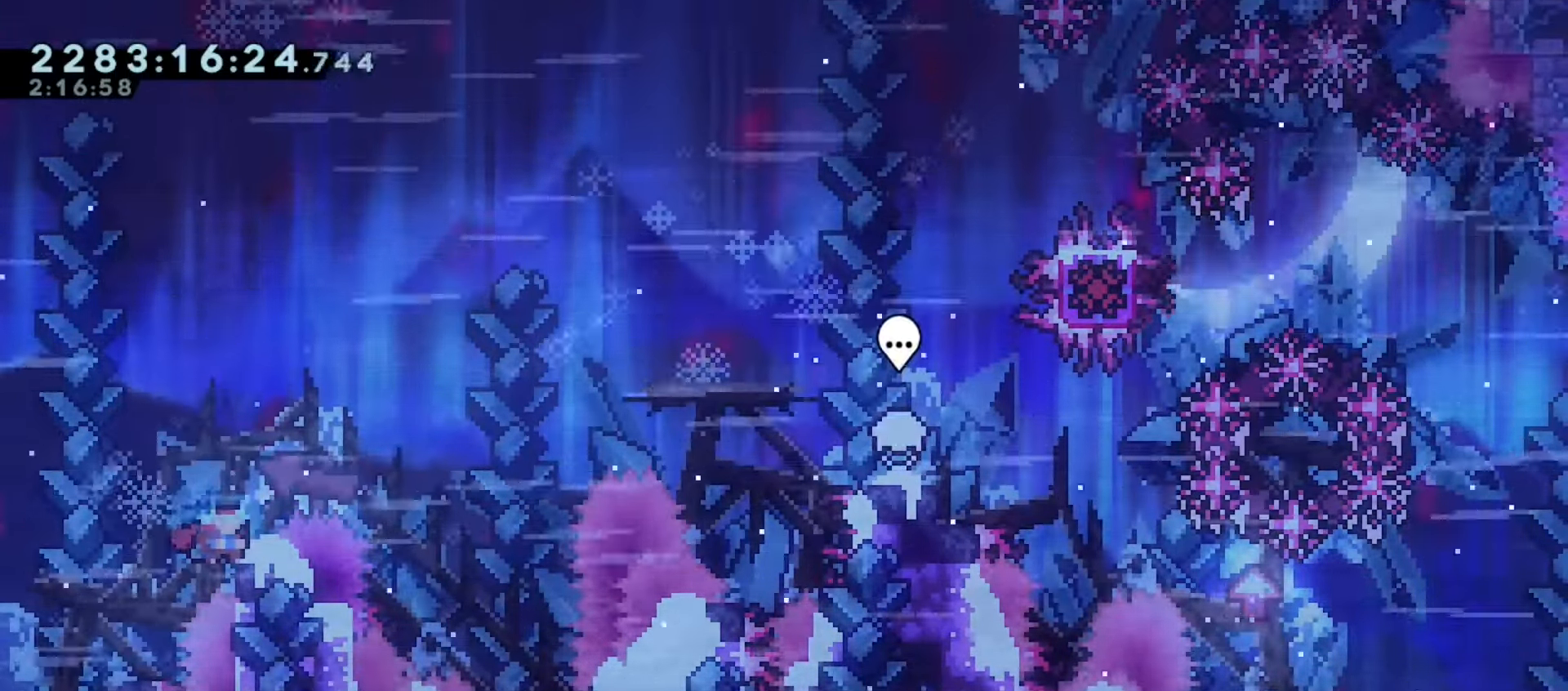
{"keys": ["dash", "down", "jump", "right"], "events": [[33, "jump", "down"], [167, "down", "up"], [467, "down", "down"], [500, "dash", "down"]]}
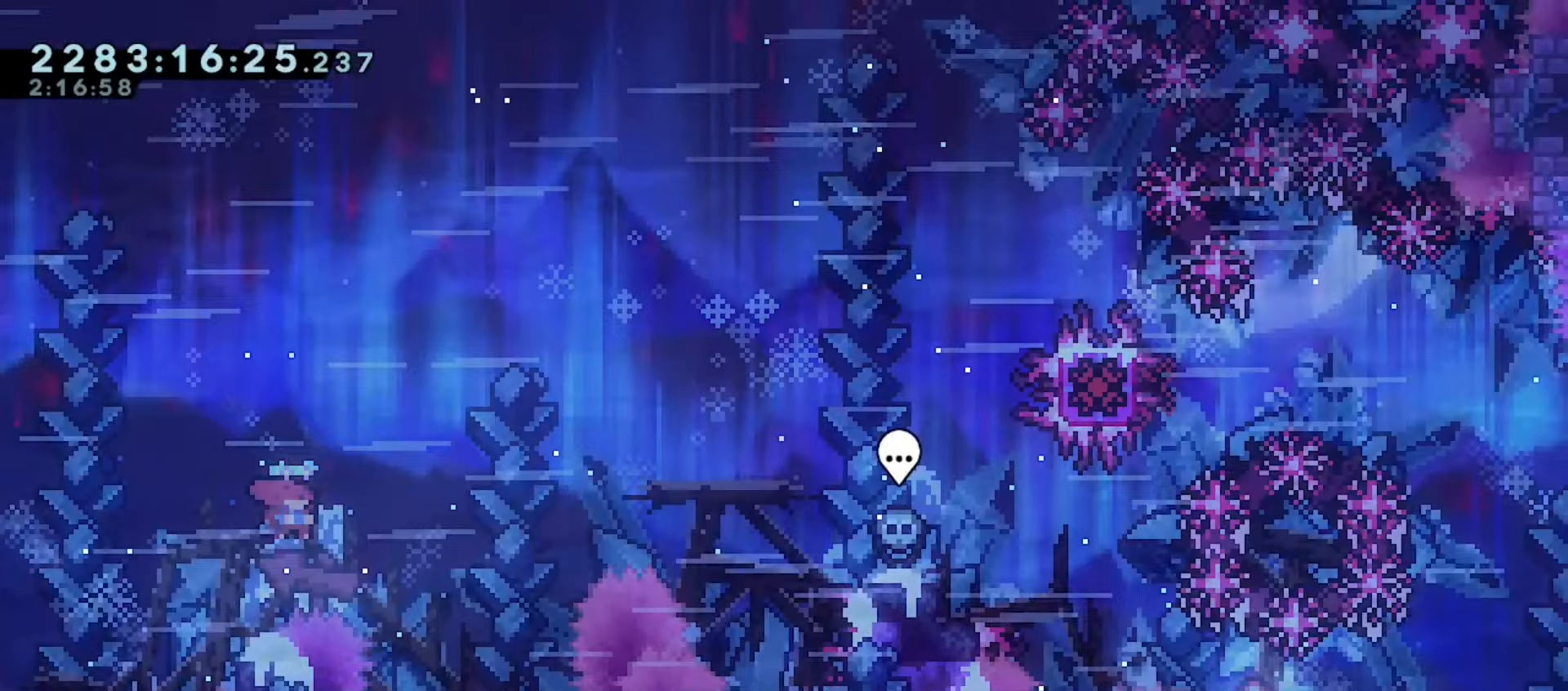
{"keys": ["right"], "events": [[50, "jump", "up"], [133, "dash", "up"], [150, "down", "up"]]}
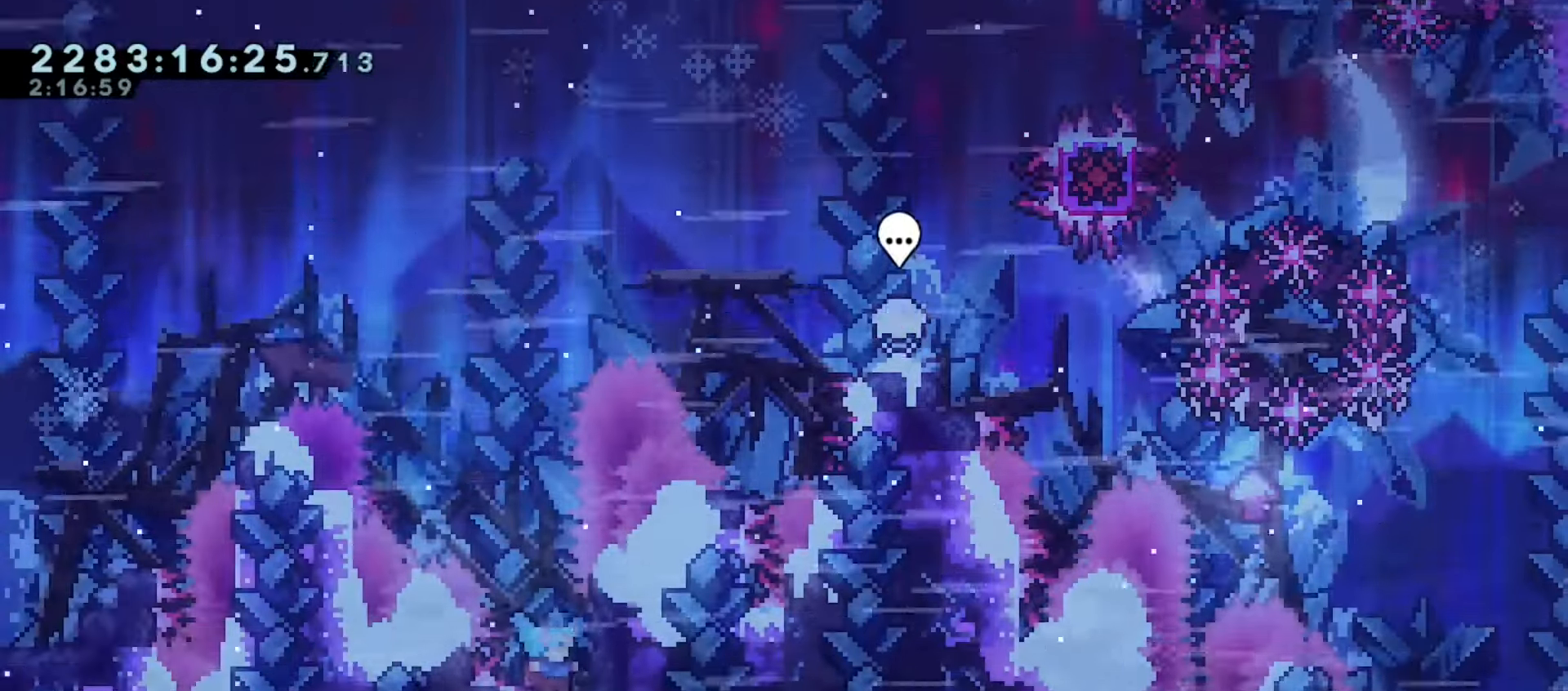
{"keys": ["right"], "events": []}
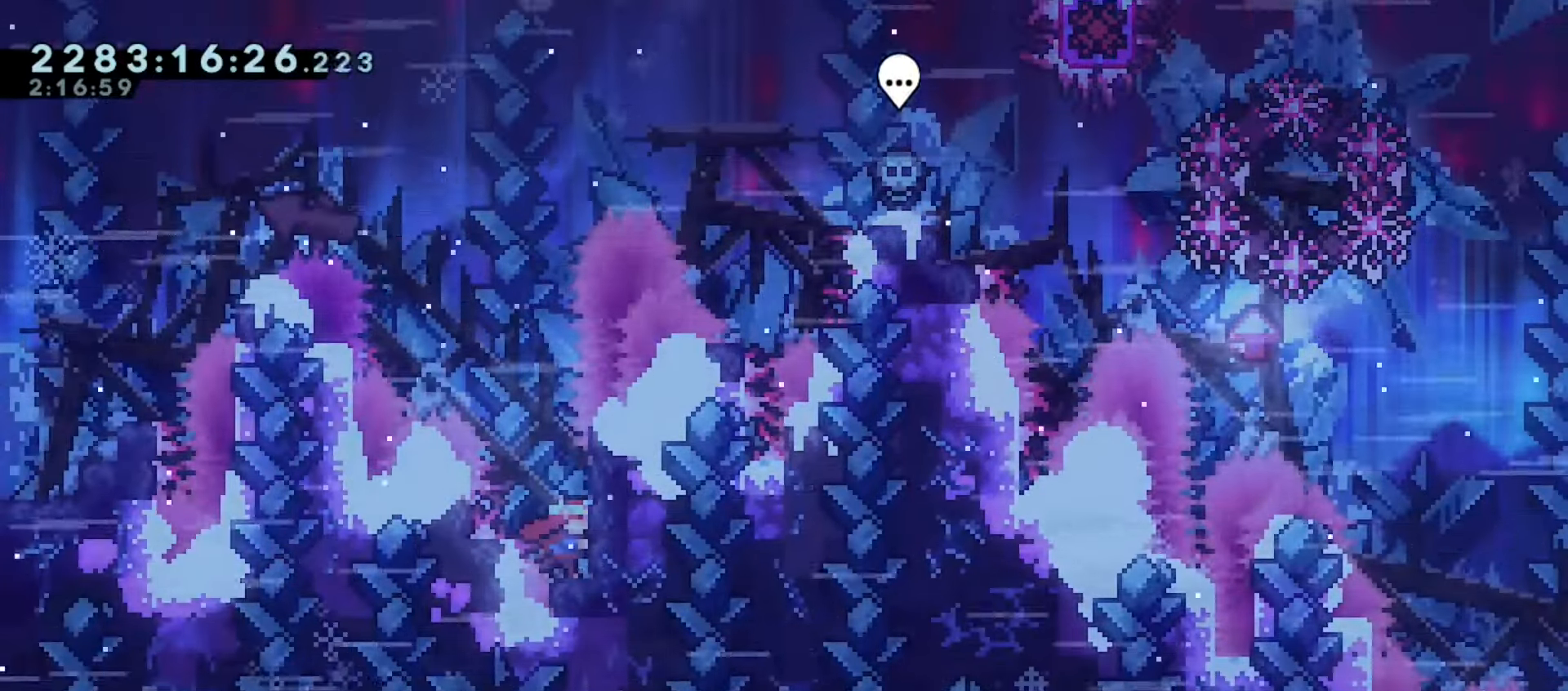
{"keys": ["grab"], "events": [[150, "right", "up"], [233, "grab", "down"]]}
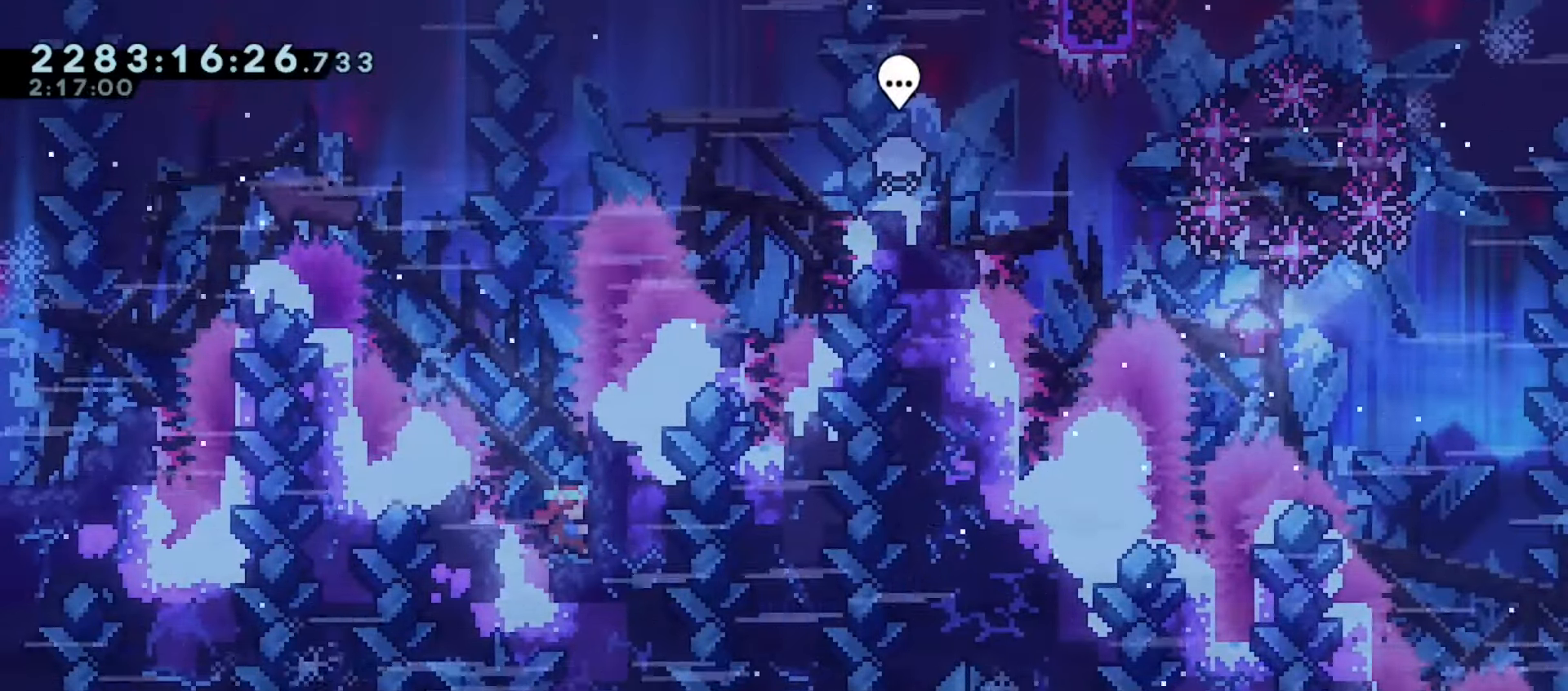
{"keys": ["grab"], "events": []}
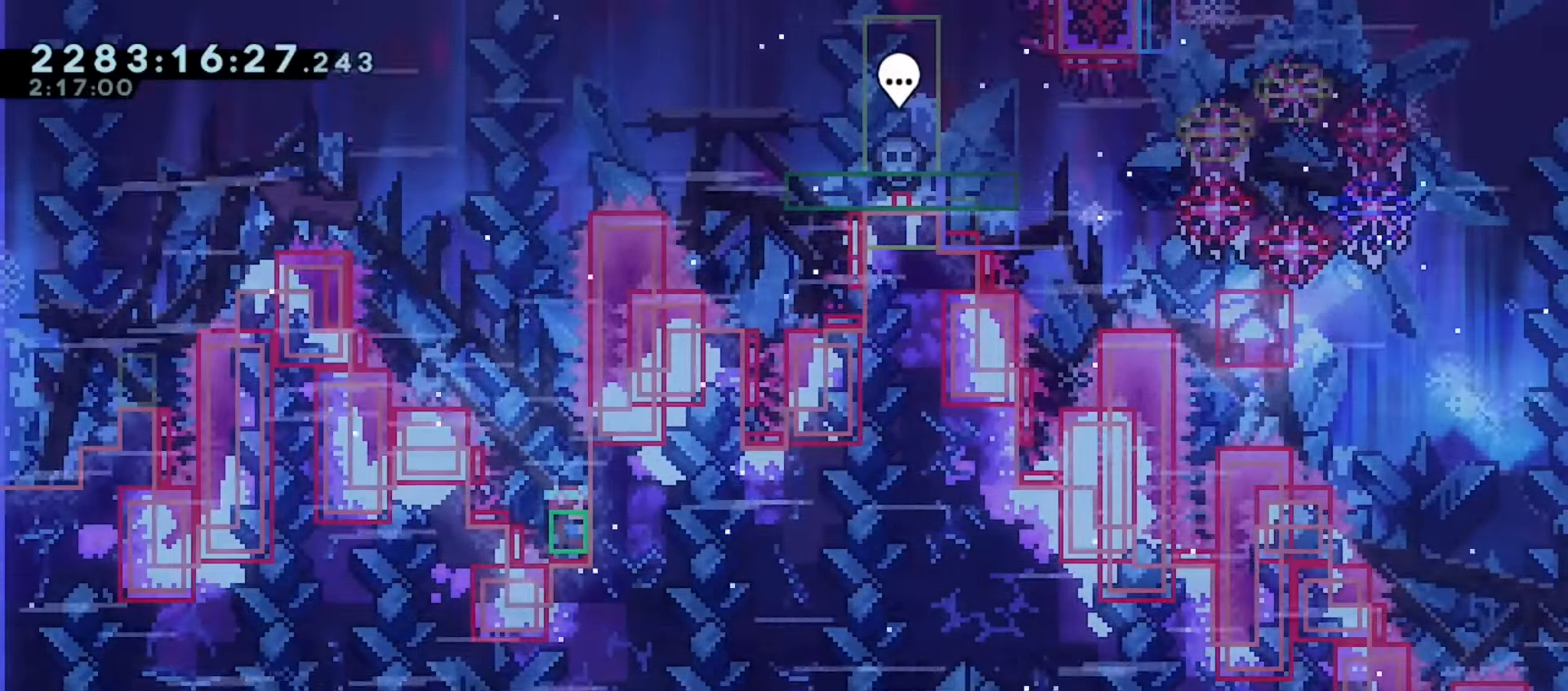
{"keys": ["grab"], "events": []}
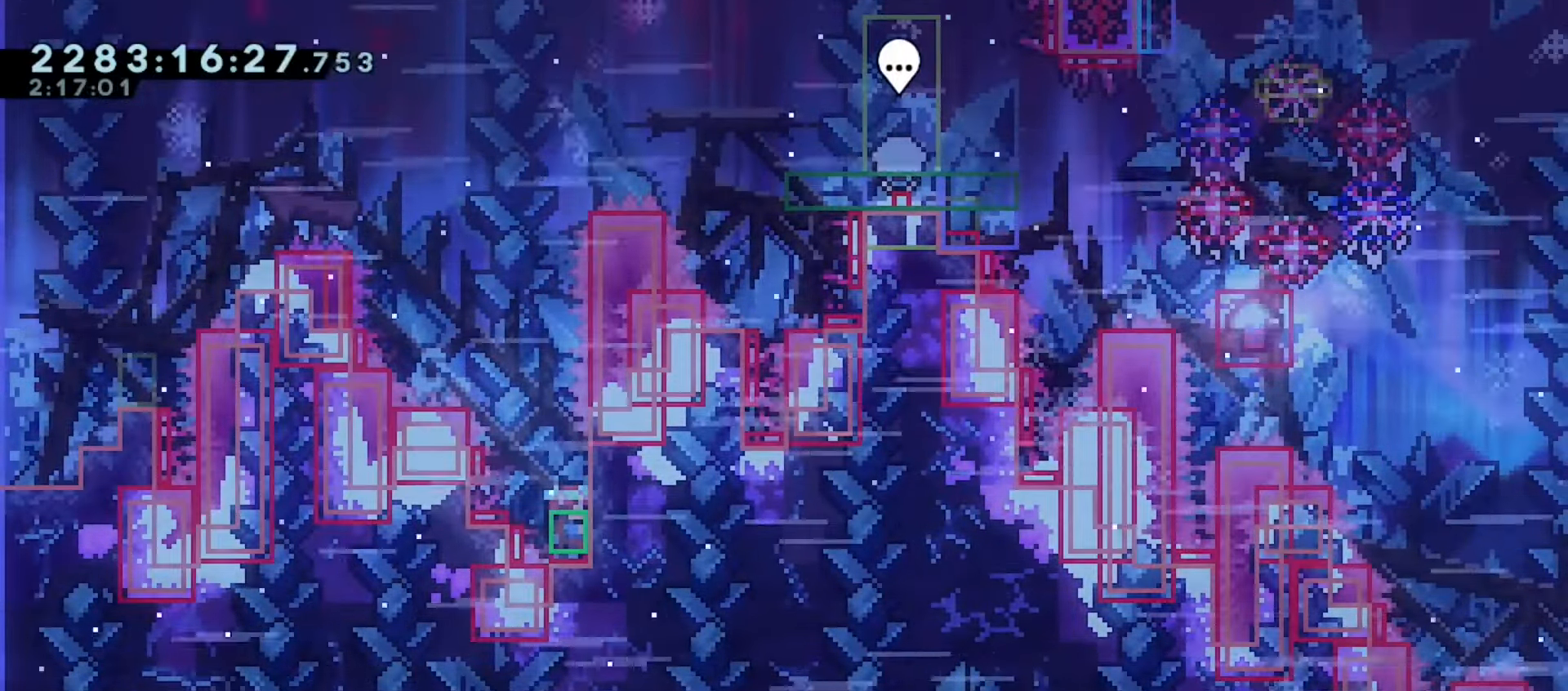
{"keys": ["grab"], "events": [[267, "up", "down"], [467, "up", "up"]]}
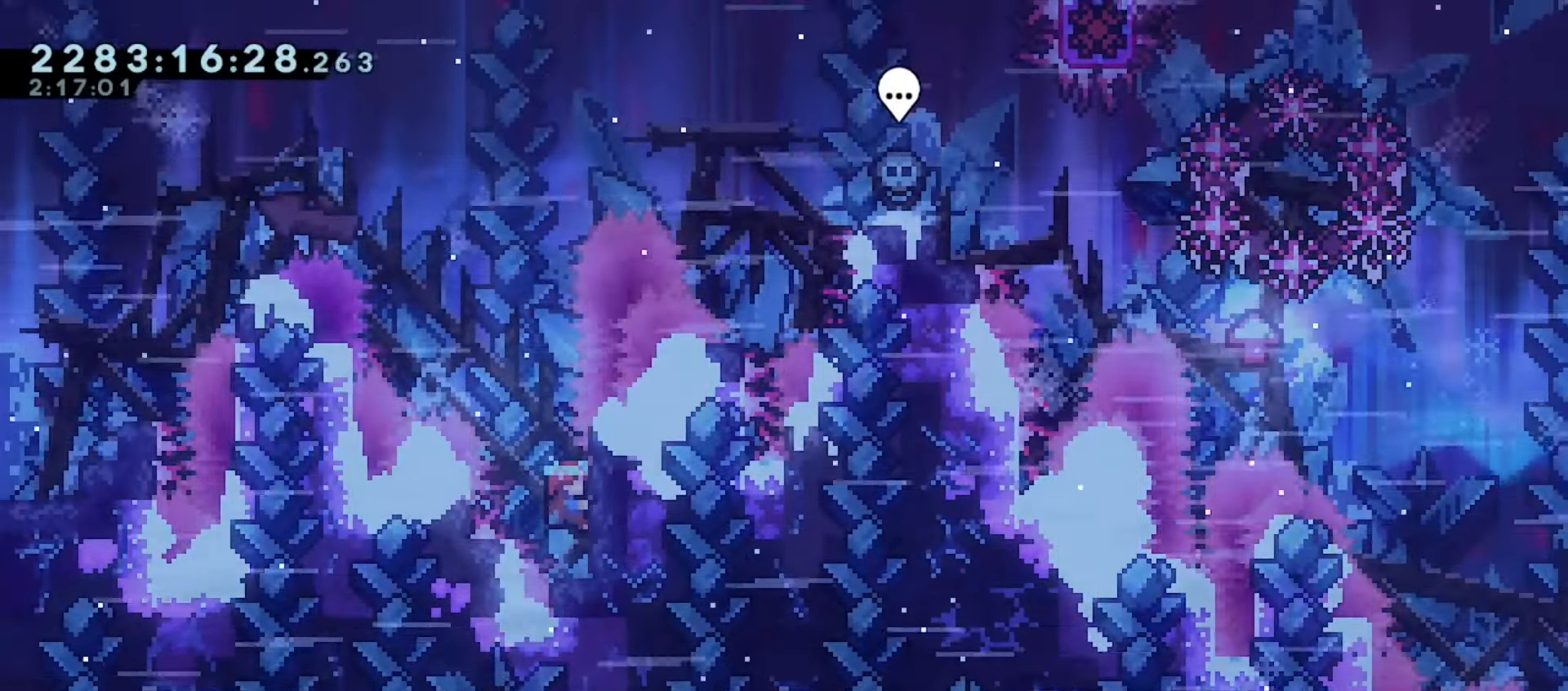
{"keys": ["grab", "j2", "jump"], "events": [[183, "j2", "down"], [417, "jump", "down"]]}
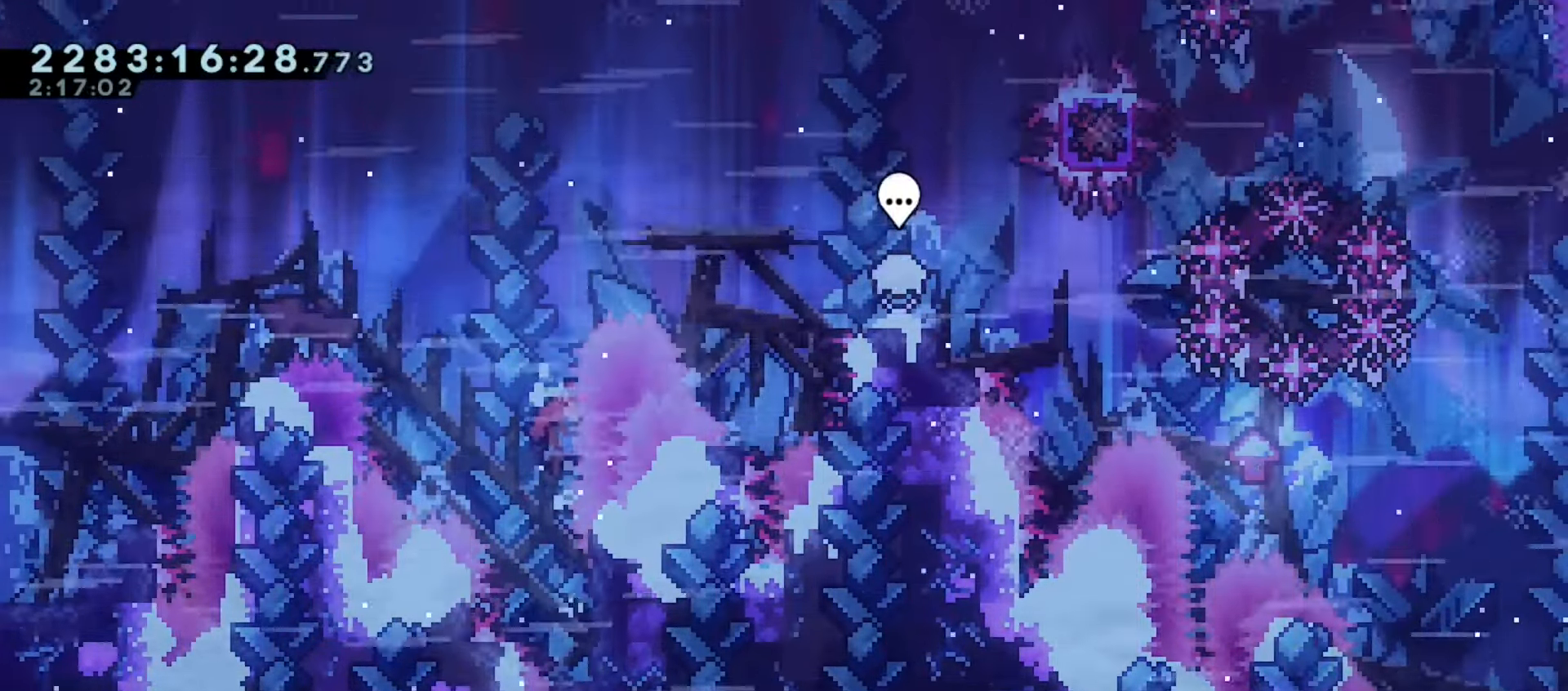
{"keys": ["dash", "grab", "j2", "right"], "events": [[50, "jump", "up"], [150, "jump", "down"], [283, "jump", "up"], [383, "right", "down"], [467, "dash", "down"]]}
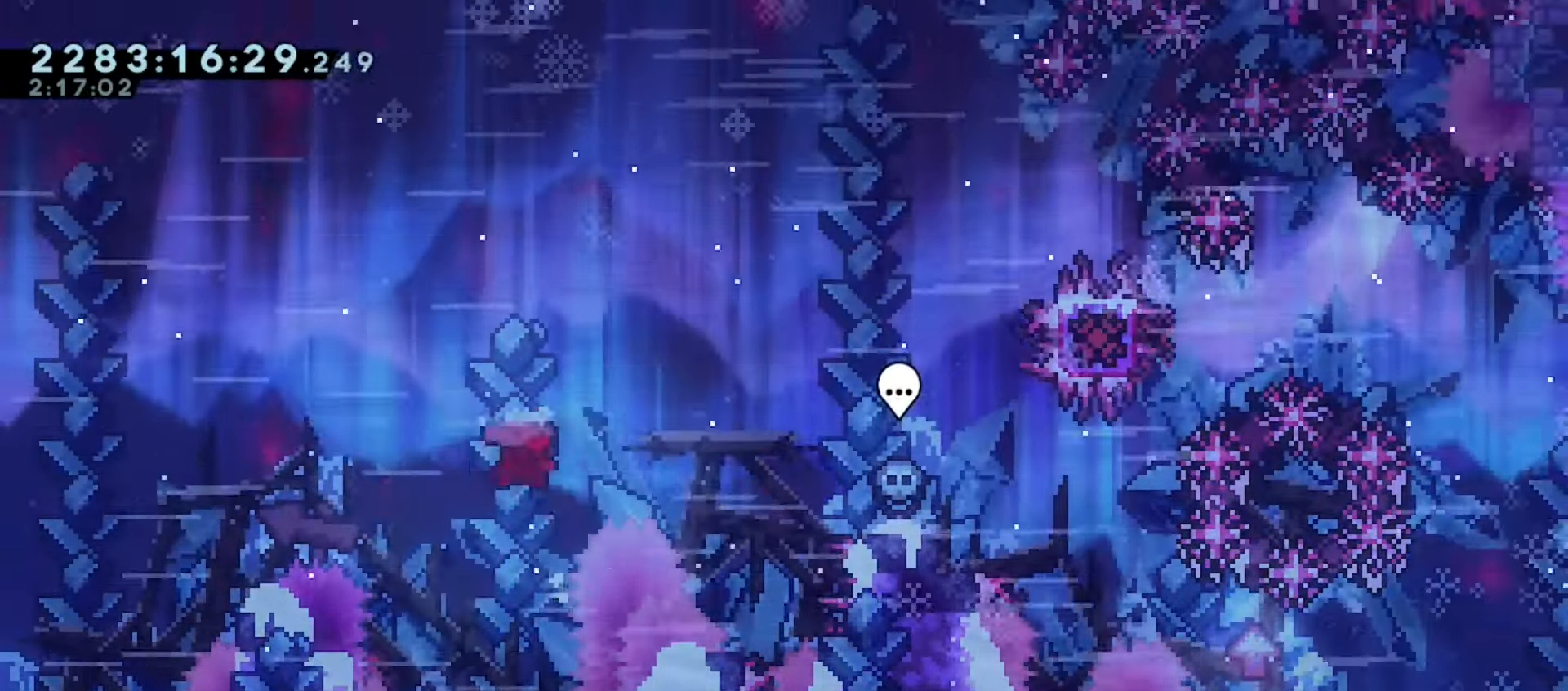
{"keys": ["down", "grab"], "events": [[100, "dash", "up"], [233, "right", "up"], [333, "j2", "up"], [483, "down", "down"]]}
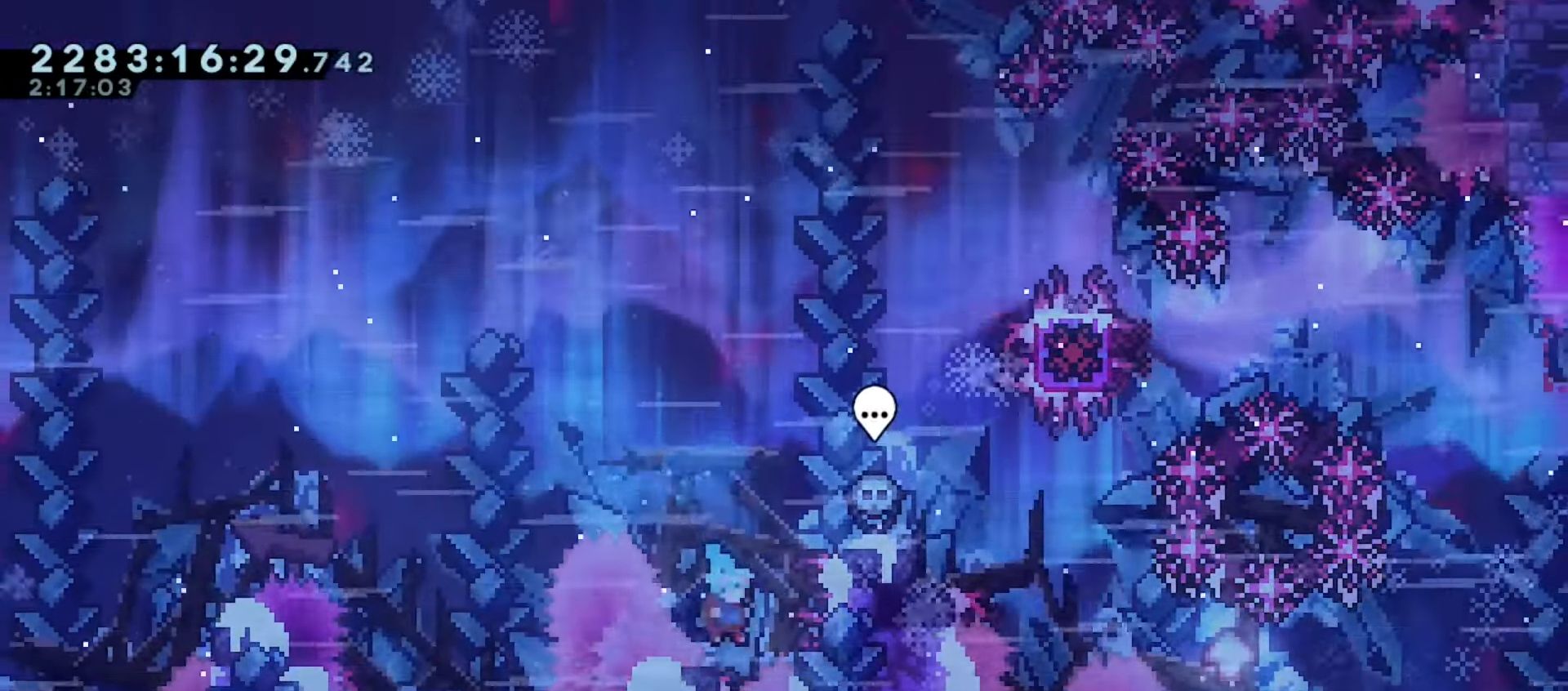
{"keys": ["down", "grab"], "events": [[50, "dash", "down"], [200, "dash", "up"]]}
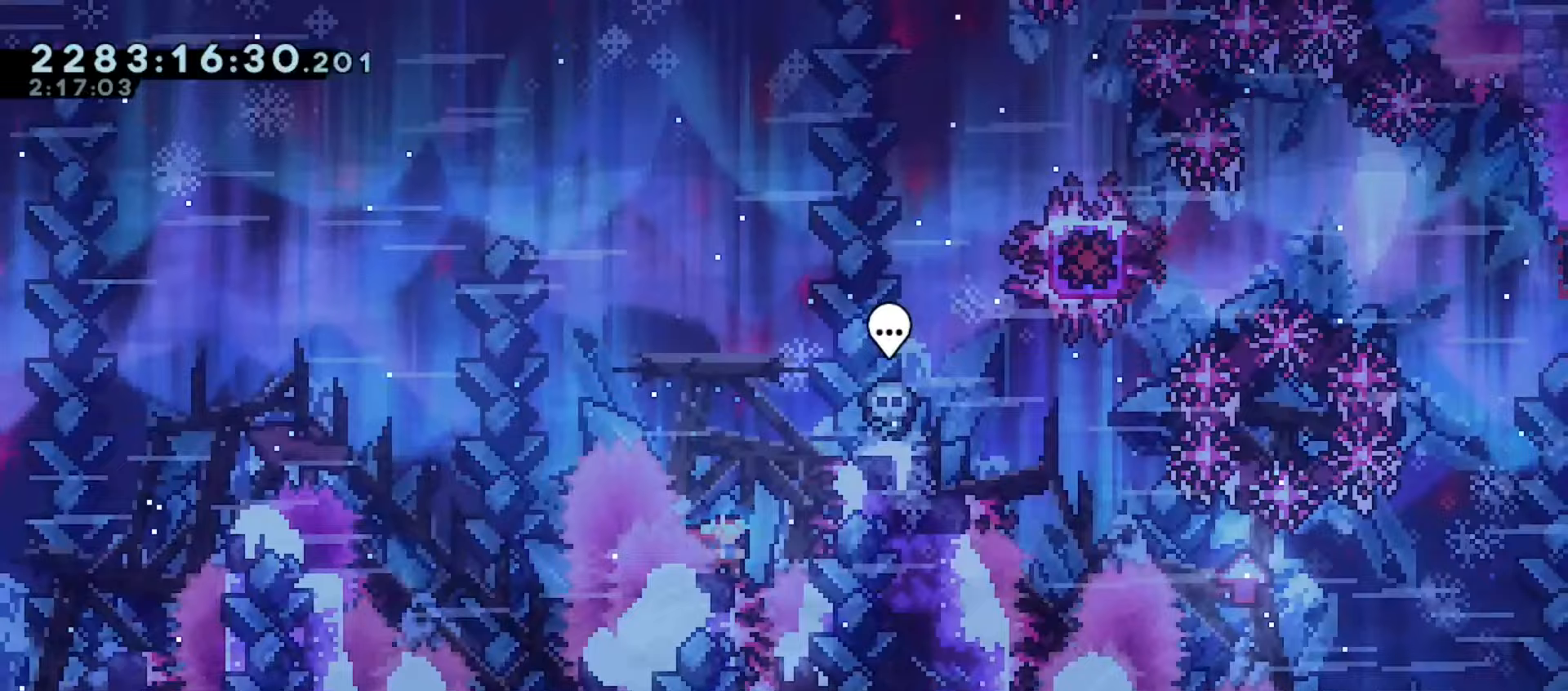
{"keys": ["grab", "jump", "right"], "events": [[217, "right", "down"], [333, "jump", "down"], [433, "down", "up"]]}
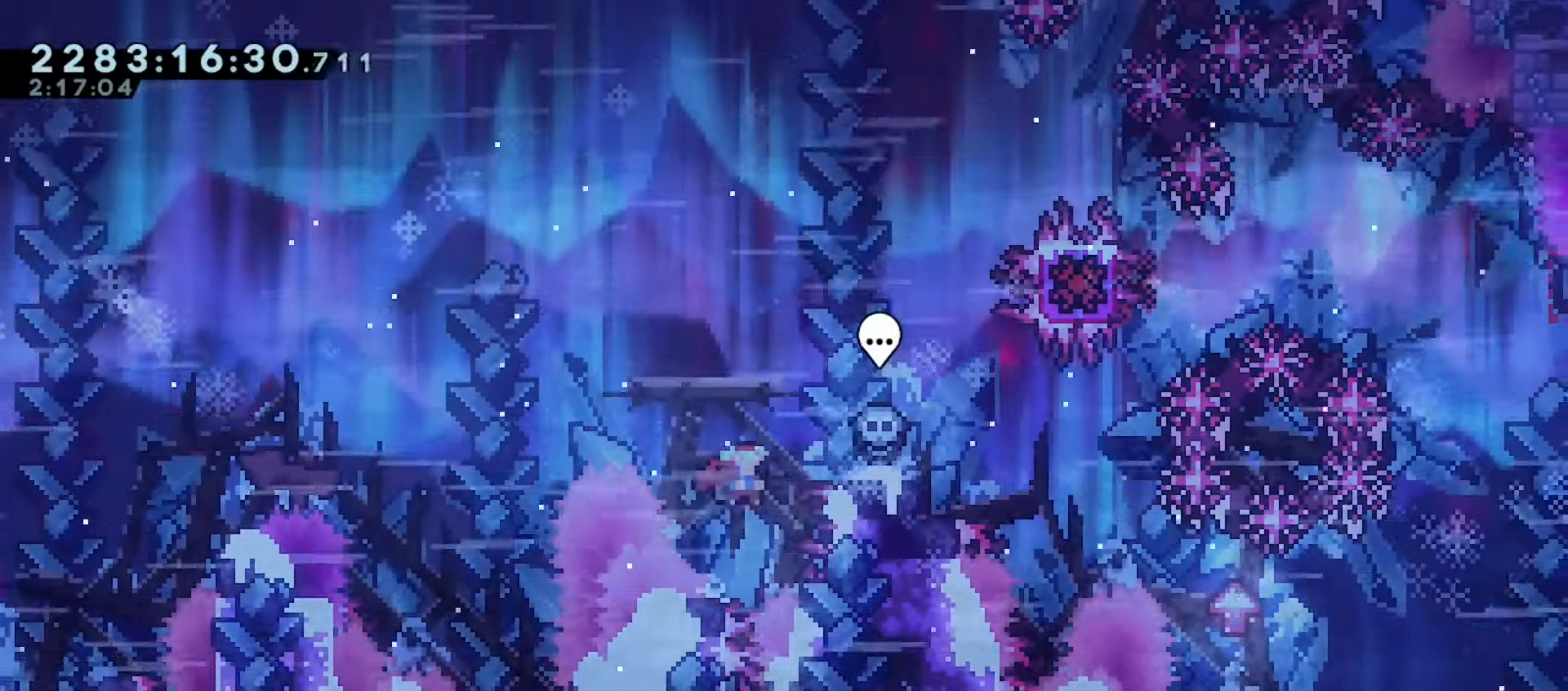
{"keys": ["right"], "events": [[50, "up", "down"], [67, "dash", "down"], [117, "jump", "up"], [200, "dash", "up"], [267, "up", "up"], [350, "grab", "up"]]}
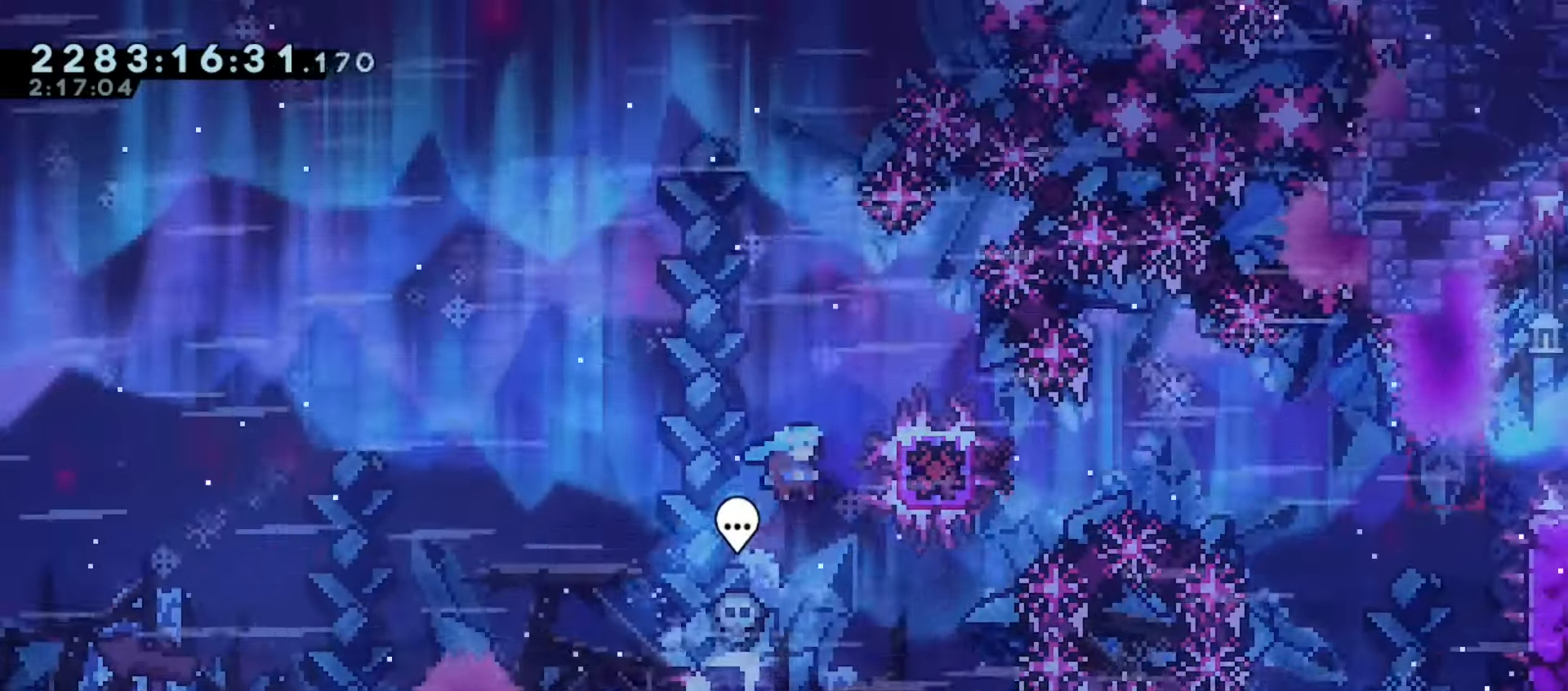
{"keys": [], "events": [[117, "right", "up"]]}
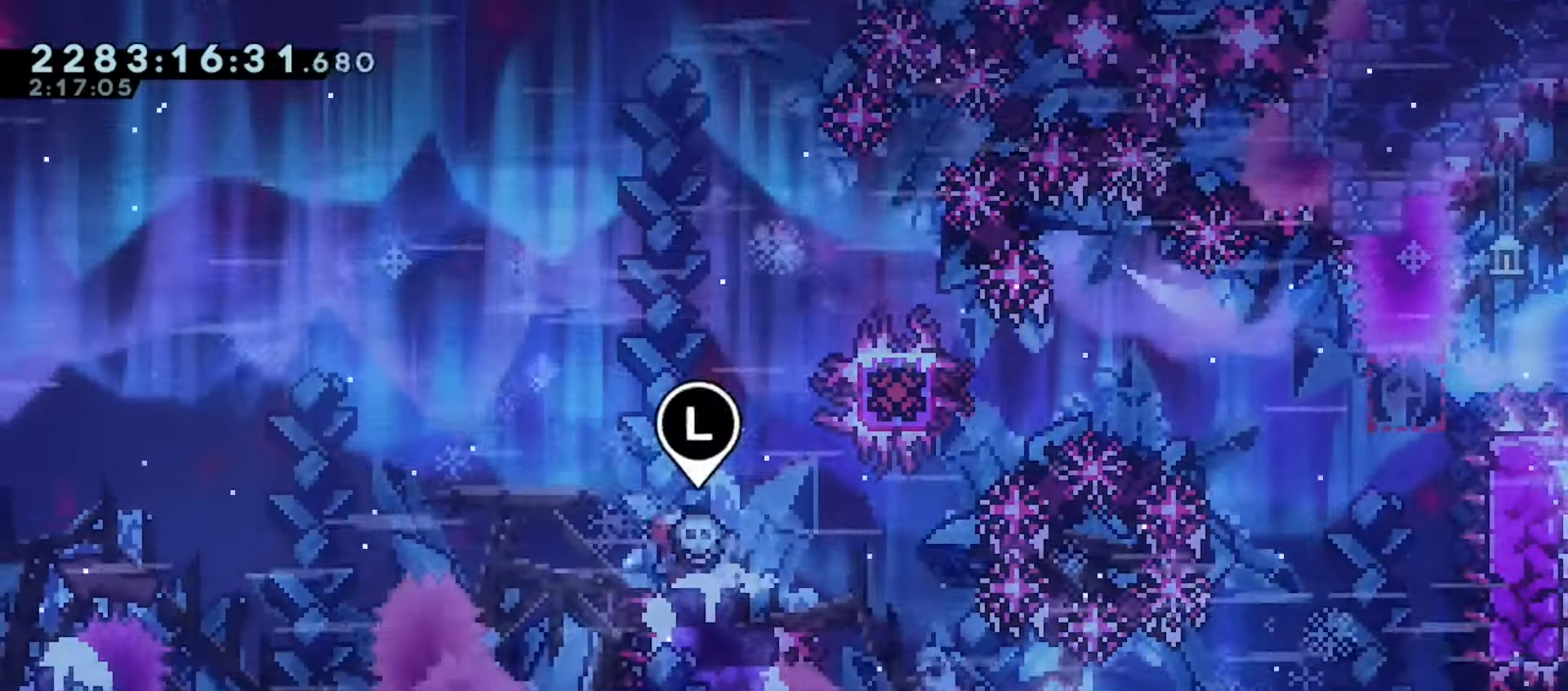
{"keys": ["grab", "right"], "events": [[117, "right", "down"], [267, "grab", "down"]]}
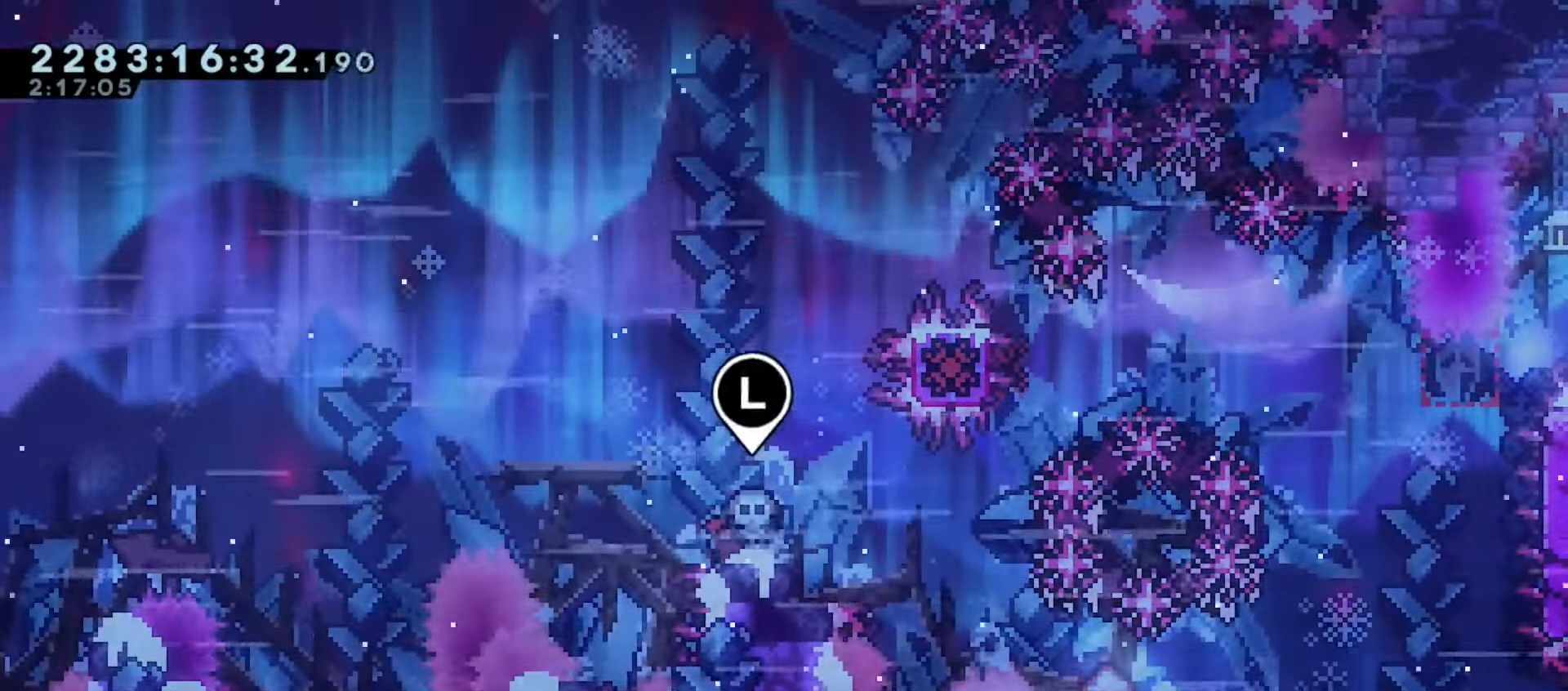
{"keys": ["grab"], "events": [[483, "right", "up"]]}
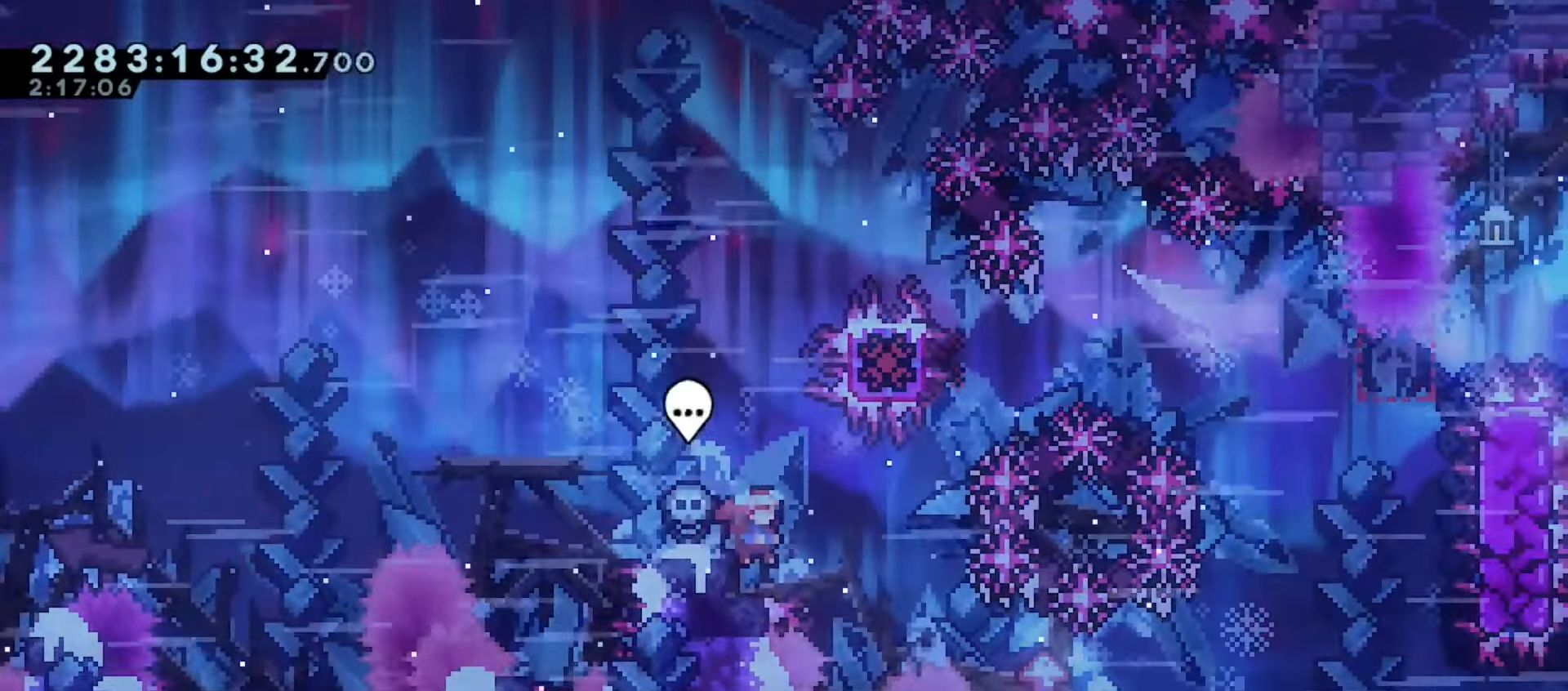
{"keys": [], "events": [[67, "grab", "up"]]}
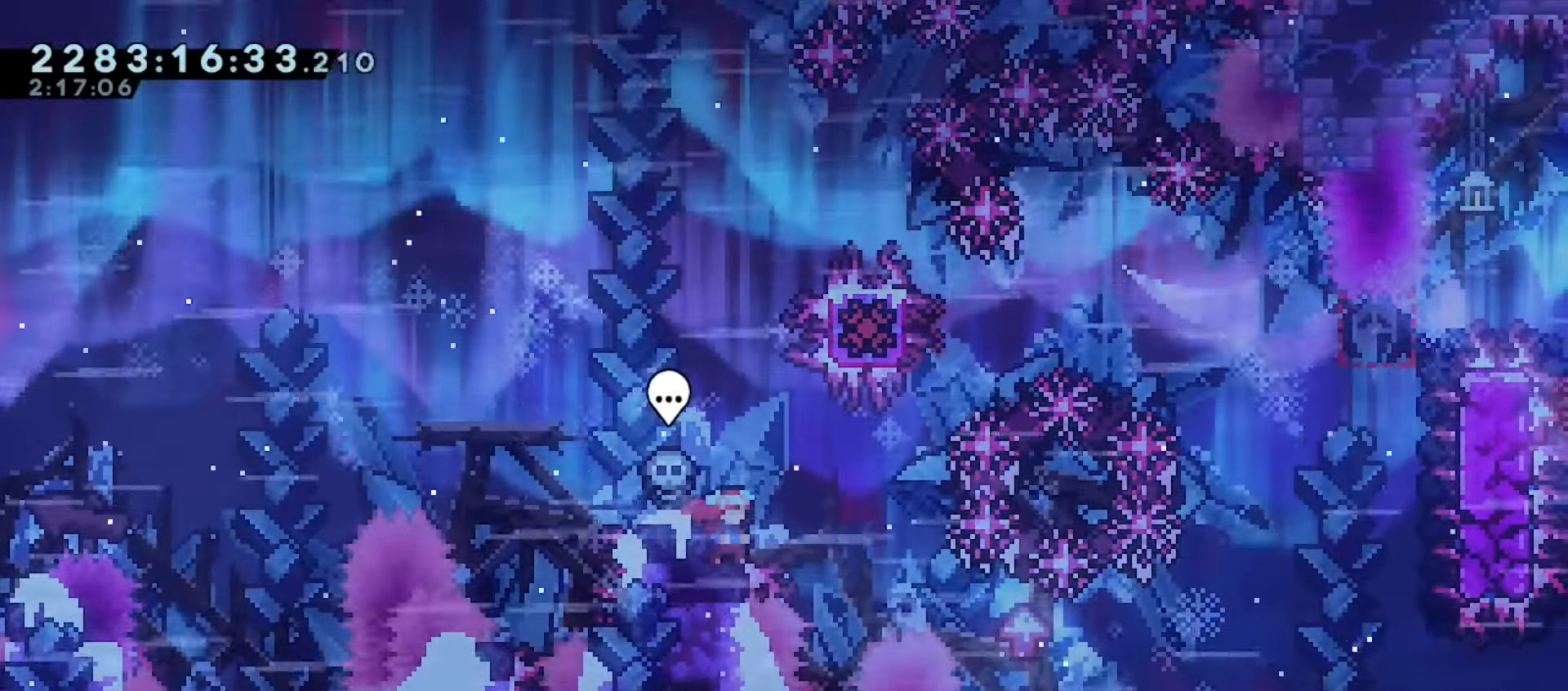
{"keys": ["dash", "down", "jump", "right"], "events": [[117, "down", "down"], [133, "left", "down"], [200, "dash", "down"], [317, "right", "down"], [333, "dash", "up"], [350, "left", "up"], [400, "jump", "down"], [450, "dash", "down"]]}
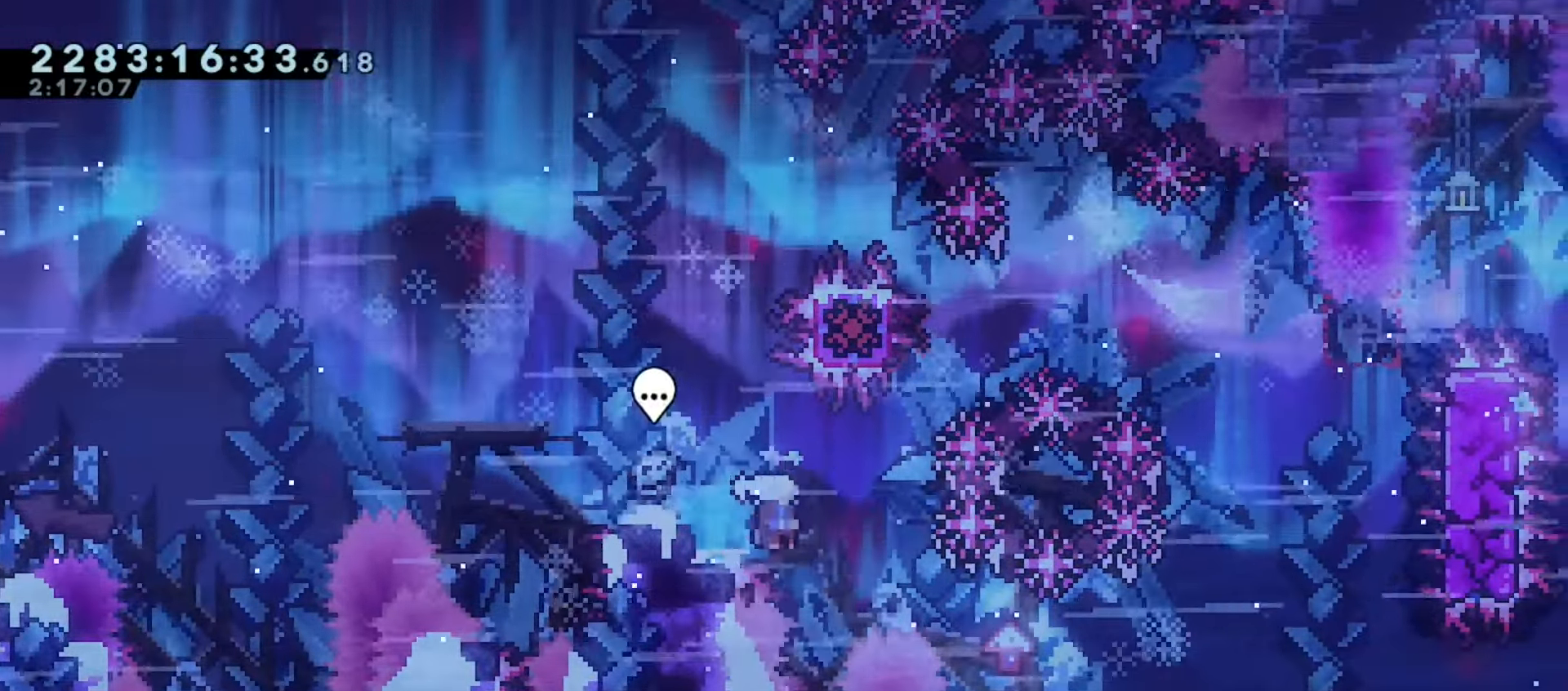
{"keys": ["right"], "events": [[33, "jump", "up"], [67, "dash", "up"], [133, "down", "up"], [233, "grab", "down"], [483, "grab", "up"]]}